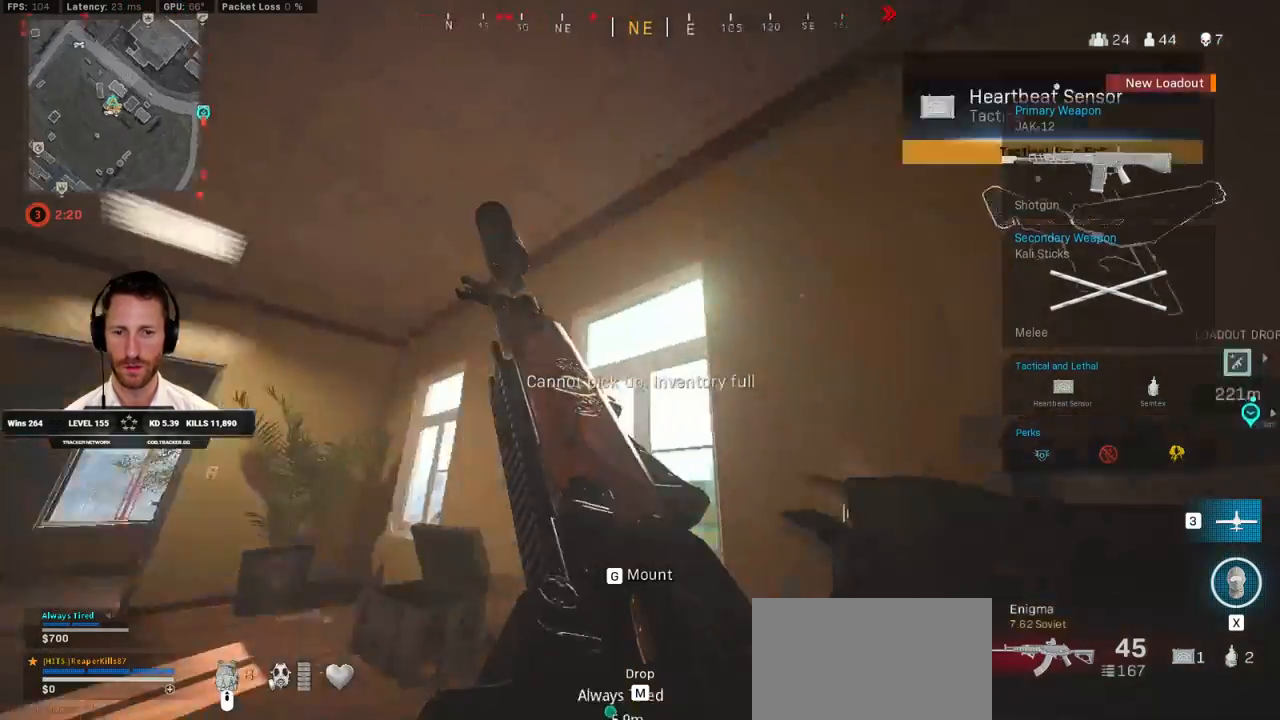
Gameplay with keyboard and mouse; each line is a JSON object with the keys and mouse buttons held at the frame after it. "events" lists presses ("down") and releases ("up") of "1", "2", "3", "4", "5", "a", "alt", "b", "c", "ctrl", "d", "e", "f", "g", "q", "r", "s", "shift", "space", "t", "tab", "v", "w", "x", "z", "mouse_left", "mouse_wheel", "mouse_right", "mouse_mb4" and "mouse_mb5" between this image and that frame as [ms after this image, input, new state], when the widget could be followed in between. "mouse_left", "mouse_wheel", "mouse_right", "mouse_mb4", "mouse_mb5" = the "left", "wheel", "right", "mb4", "mb5" buttons of the "mouse" list. No other keys are recorded. "wheel" means that the mouse wheel is clicked or scrolled. Mouse movement is not recorded.
{"keys": ["a", "shift", "w"], "mouse": [], "events": [[83, "e", "down"], [200, "e", "up"], [283, "ctrl", "up"], [400, "shift", "down"]]}
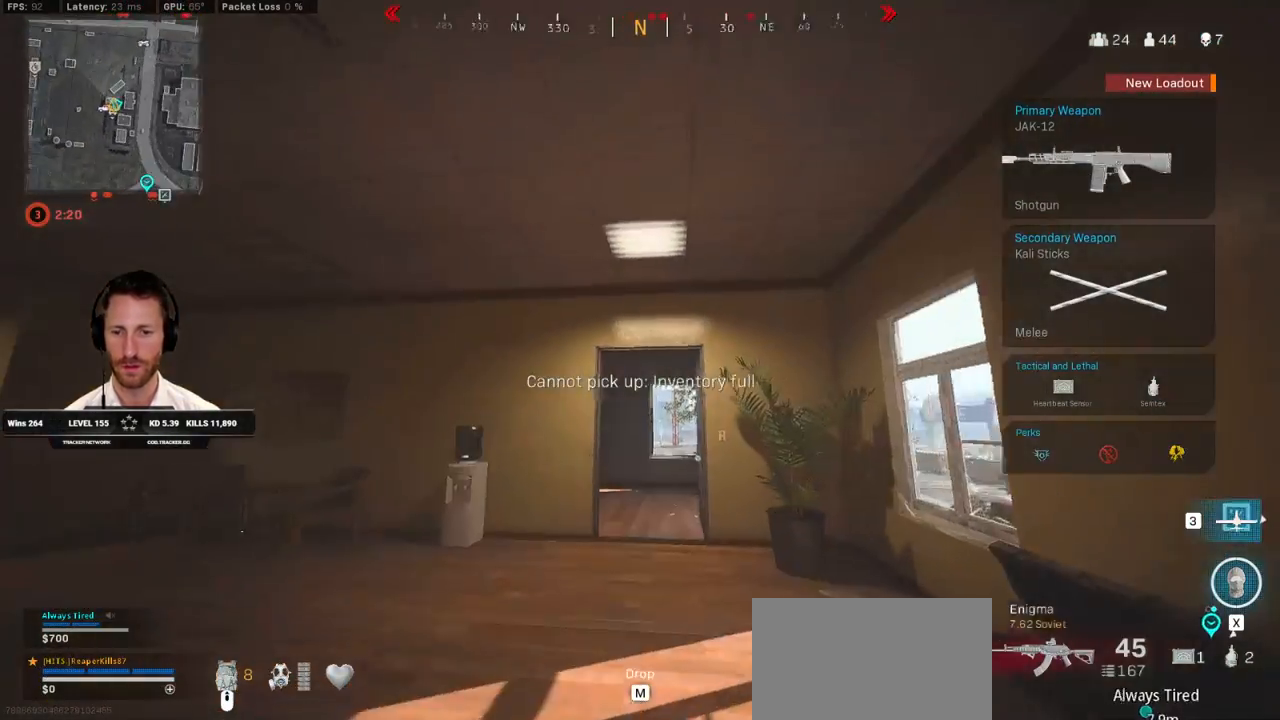
{"keys": ["shift", "w"], "mouse": [], "events": [[150, "r", "down"], [200, "a", "up"], [217, "r", "up"], [317, "r", "down"], [400, "r", "up"]]}
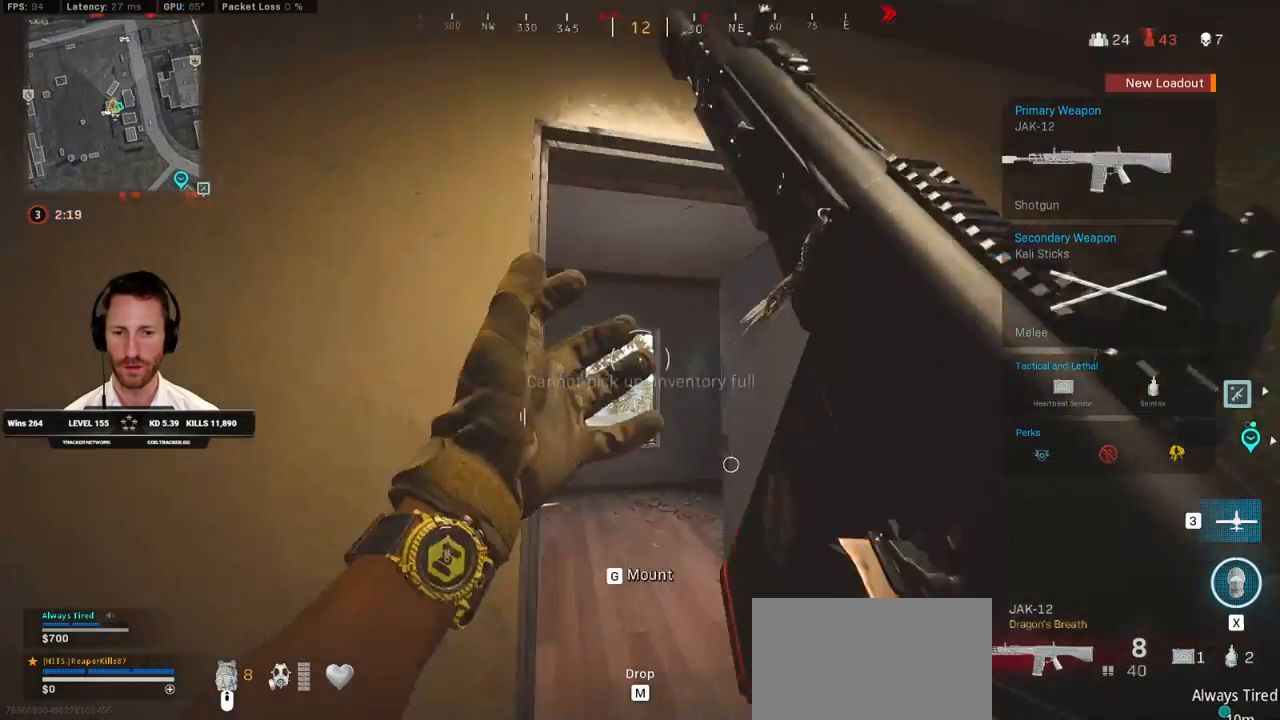
{"keys": ["a", "w"], "mouse": [], "events": [[50, "e", "down"], [133, "shift", "up"], [150, "e", "up"], [150, "w", "up"], [317, "ctrl", "down"], [433, "a", "down"], [433, "w", "down"], [500, "ctrl", "up"]]}
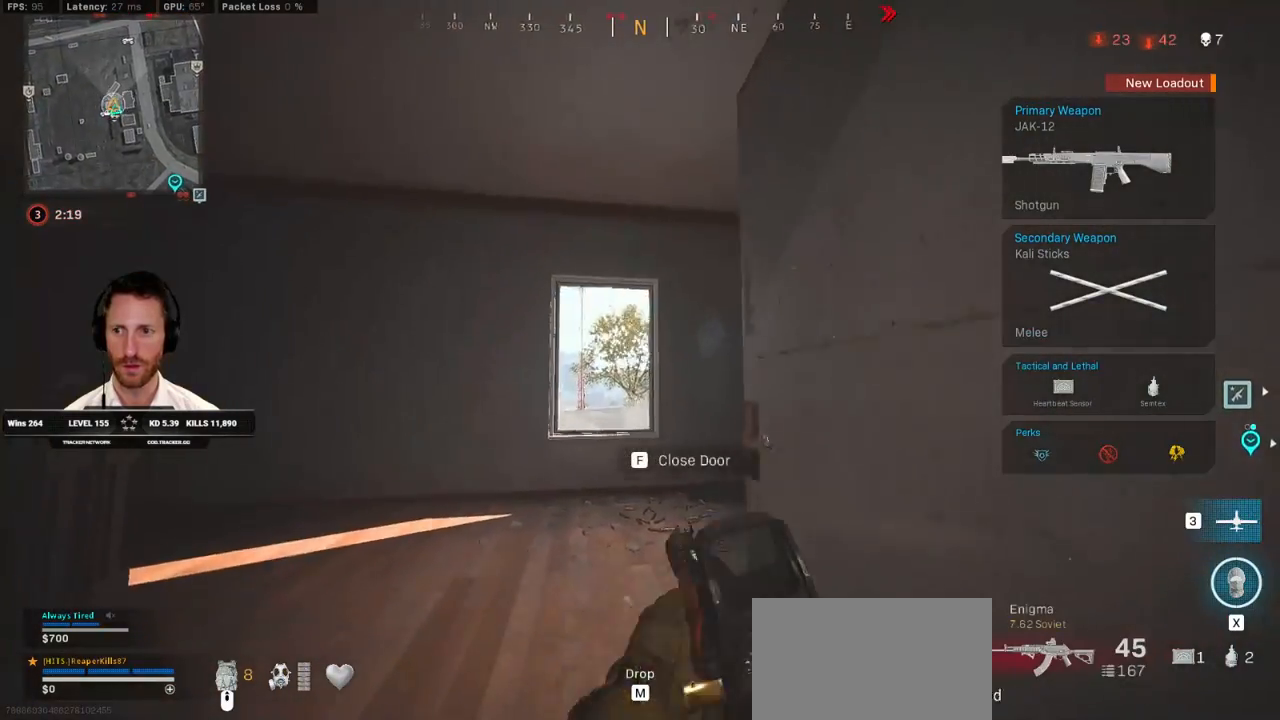
{"keys": ["a", "ctrl", "w"], "mouse": ["right"], "events": [[367, "ctrl", "down"], [400, "mouse_right", "down"]]}
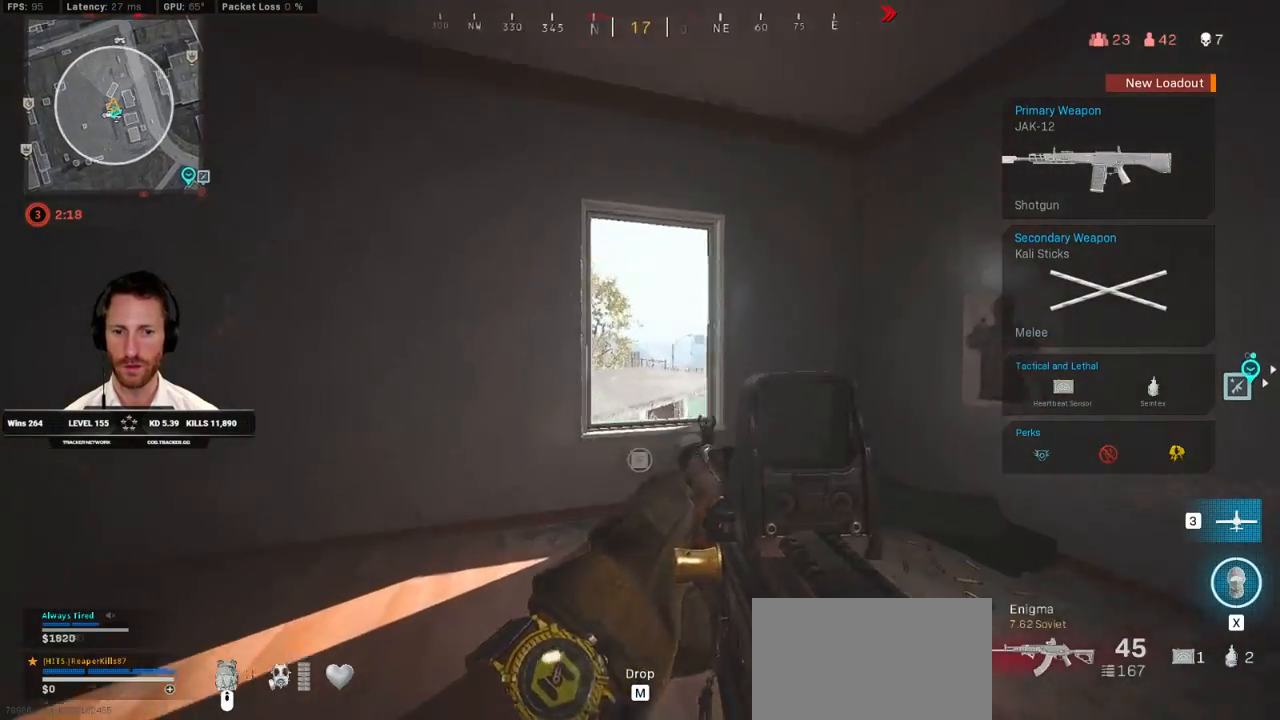
{"keys": ["a", "ctrl", "w"], "mouse": [], "events": [[483, "mouse_right", "up"]]}
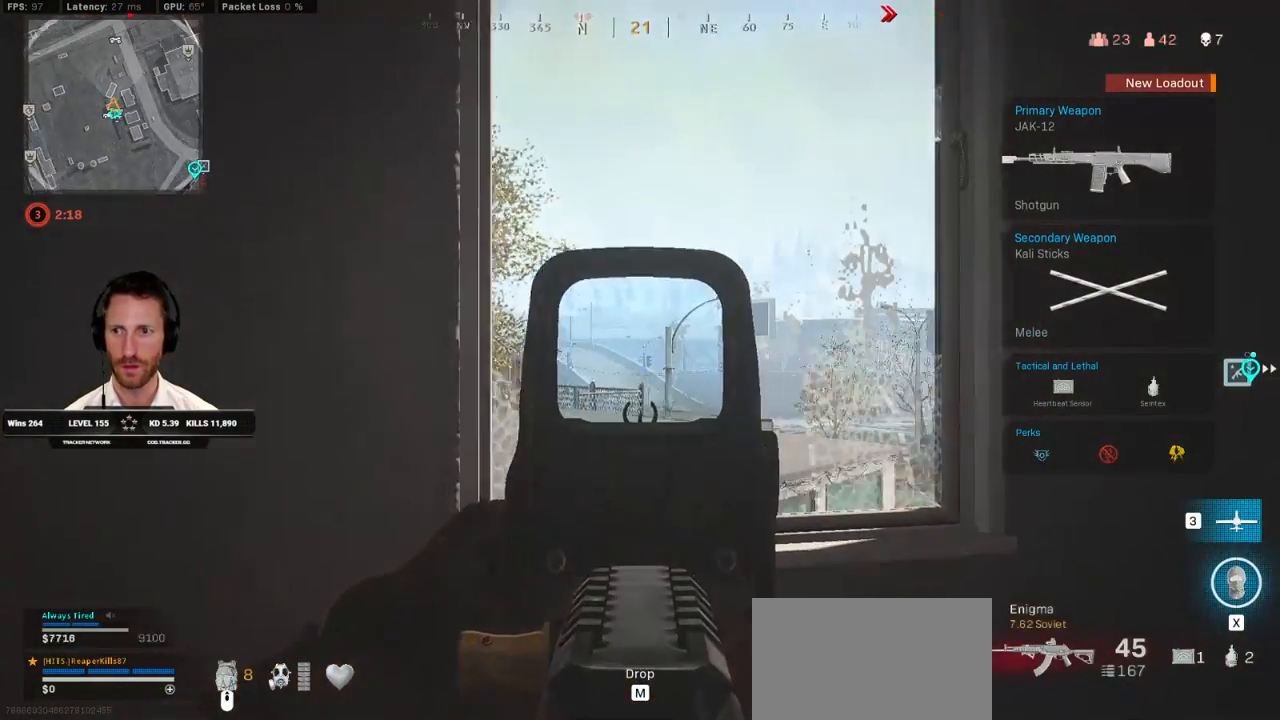
{"keys": ["tab", "w"], "mouse": [], "events": [[50, "ctrl", "up"], [100, "a", "up"], [250, "tab", "down"], [383, "mouse_right", "down"], [467, "mouse_right", "up"]]}
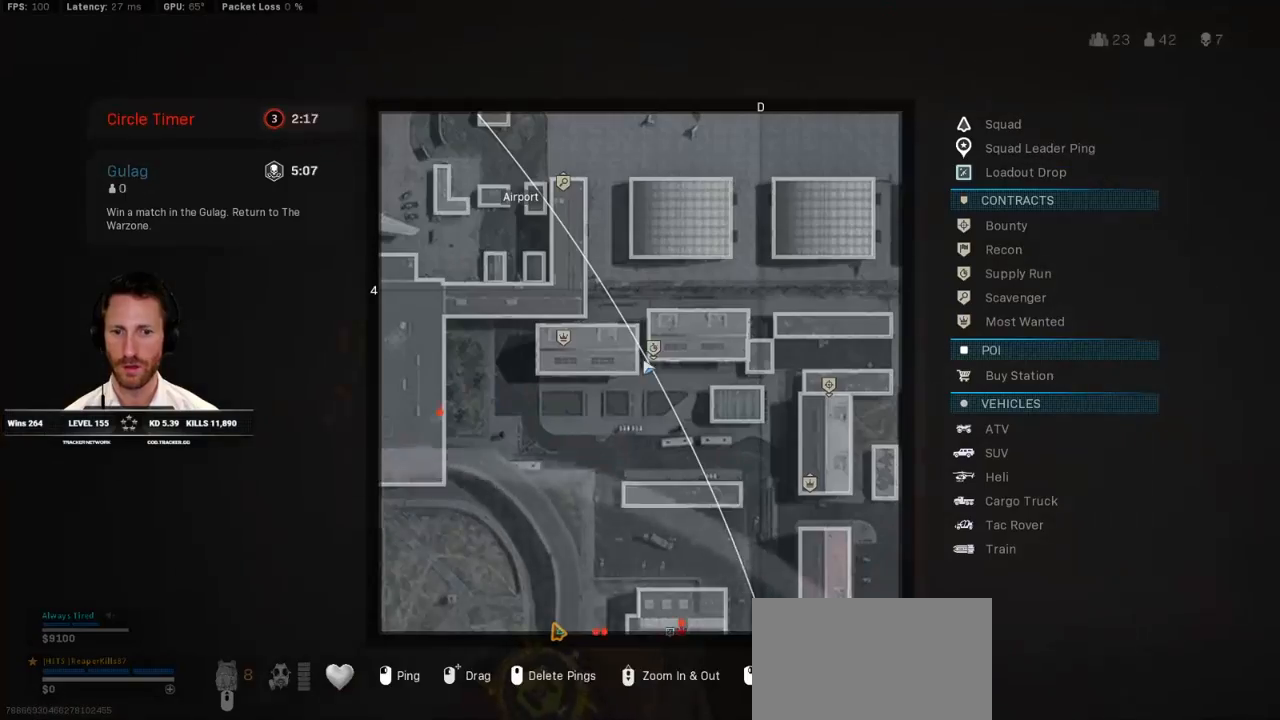
{"keys": ["tab"], "mouse": [], "events": [[17, "mouse_right", "down"], [83, "mouse_right", "up"], [167, "w", "up"], [317, "mouse_wheel", "down"], [367, "mouse_wheel", "up"]]}
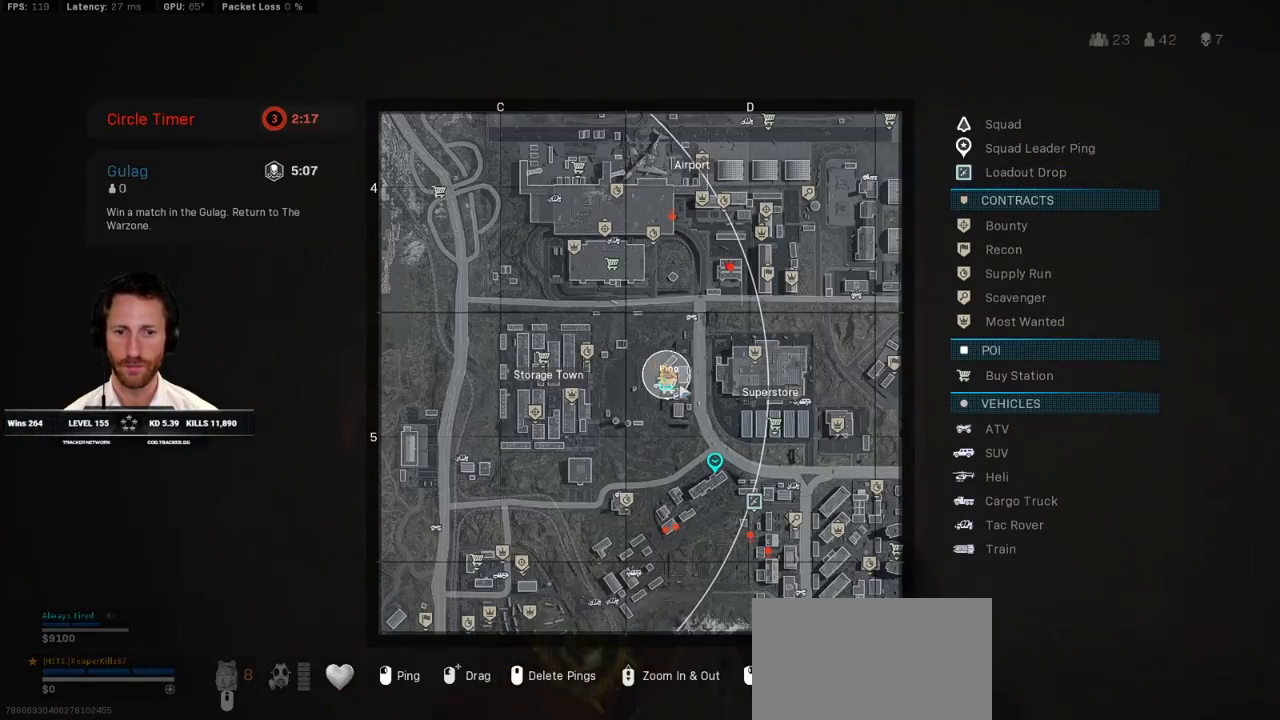
{"keys": ["tab"], "mouse": [], "events": []}
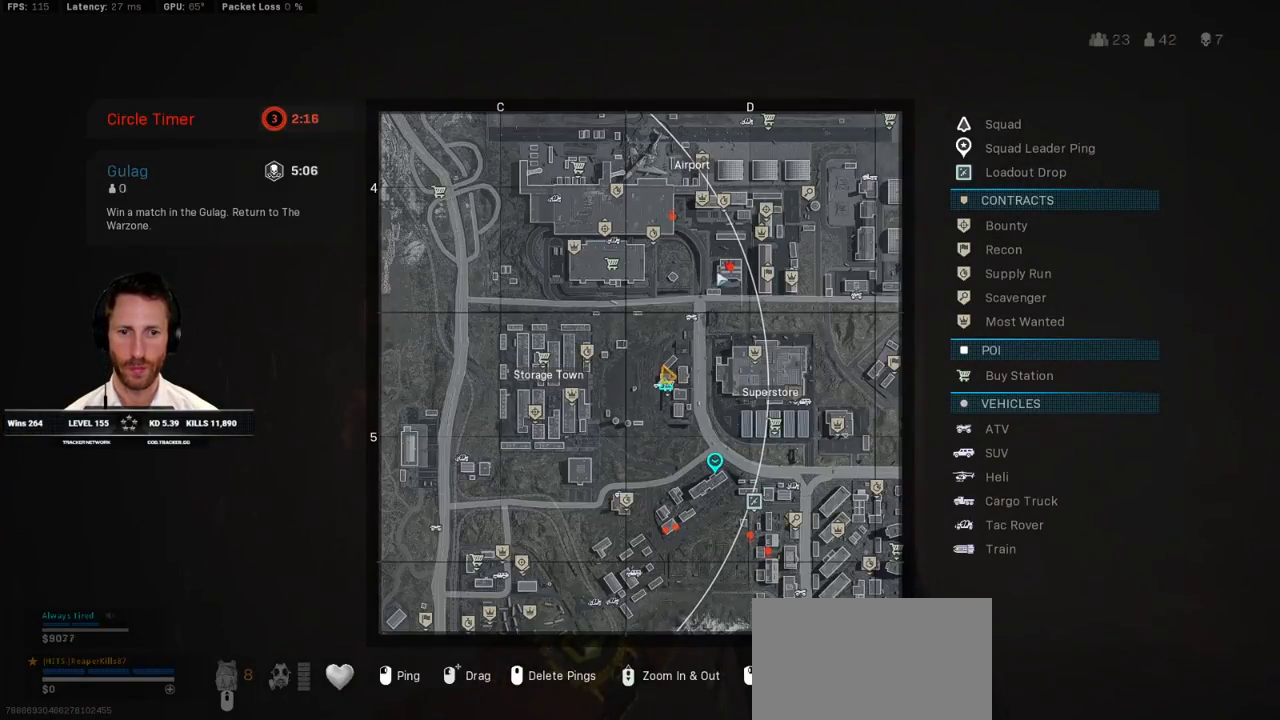
{"keys": ["tab"], "mouse": [], "events": []}
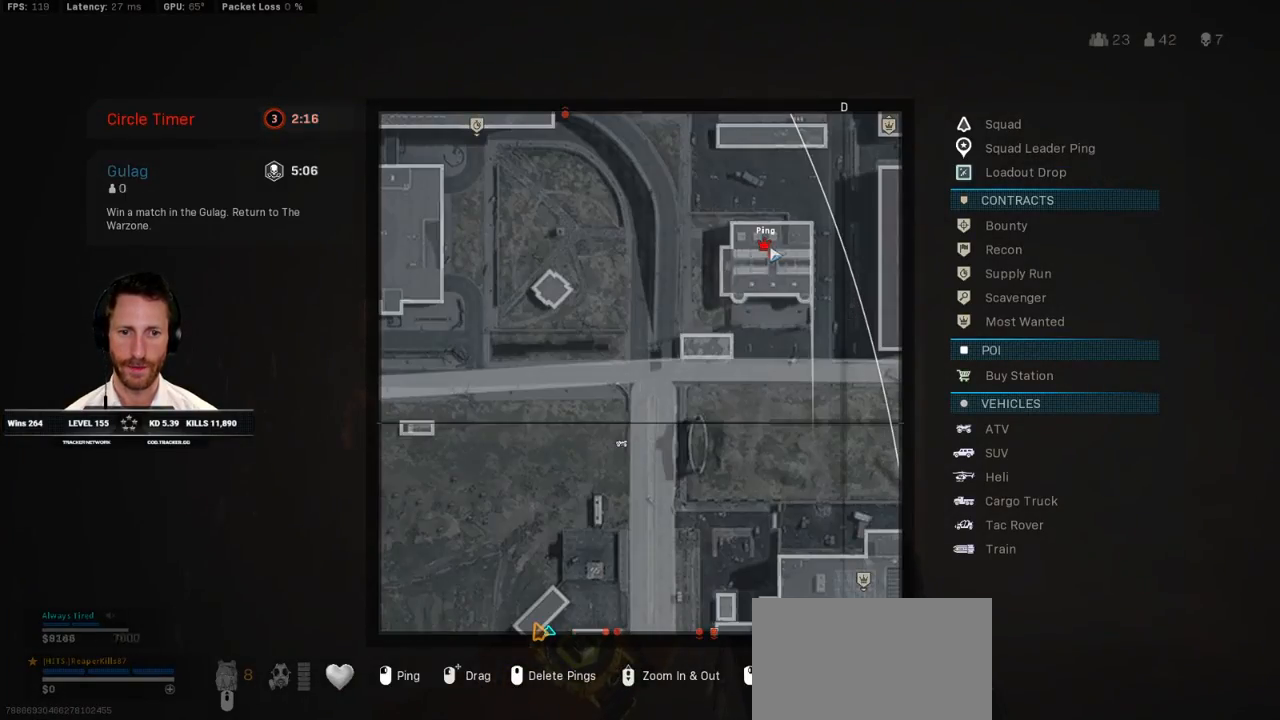
{"keys": ["s"], "mouse": [], "events": [[100, "mouse_left", "down"], [167, "mouse_left", "up"], [350, "tab", "up"], [433, "s", "down"]]}
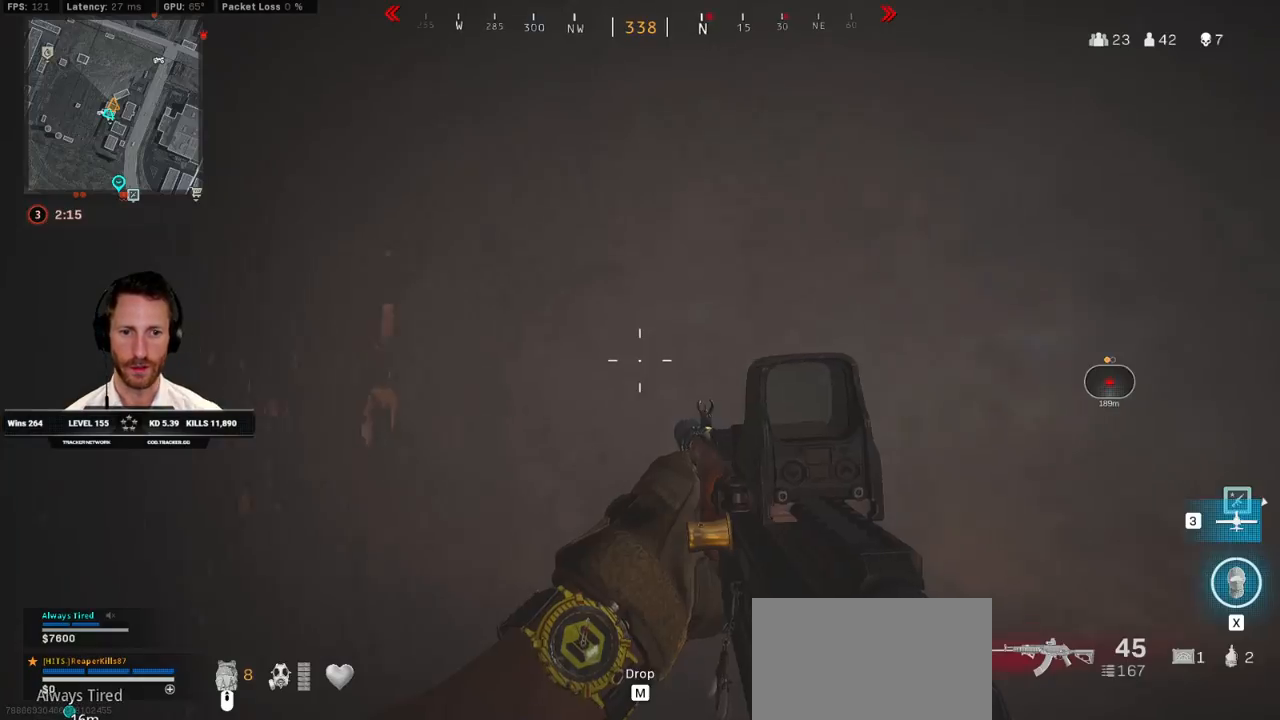
{"keys": ["s", "tab"], "mouse": [], "events": [[367, "tab", "down"]]}
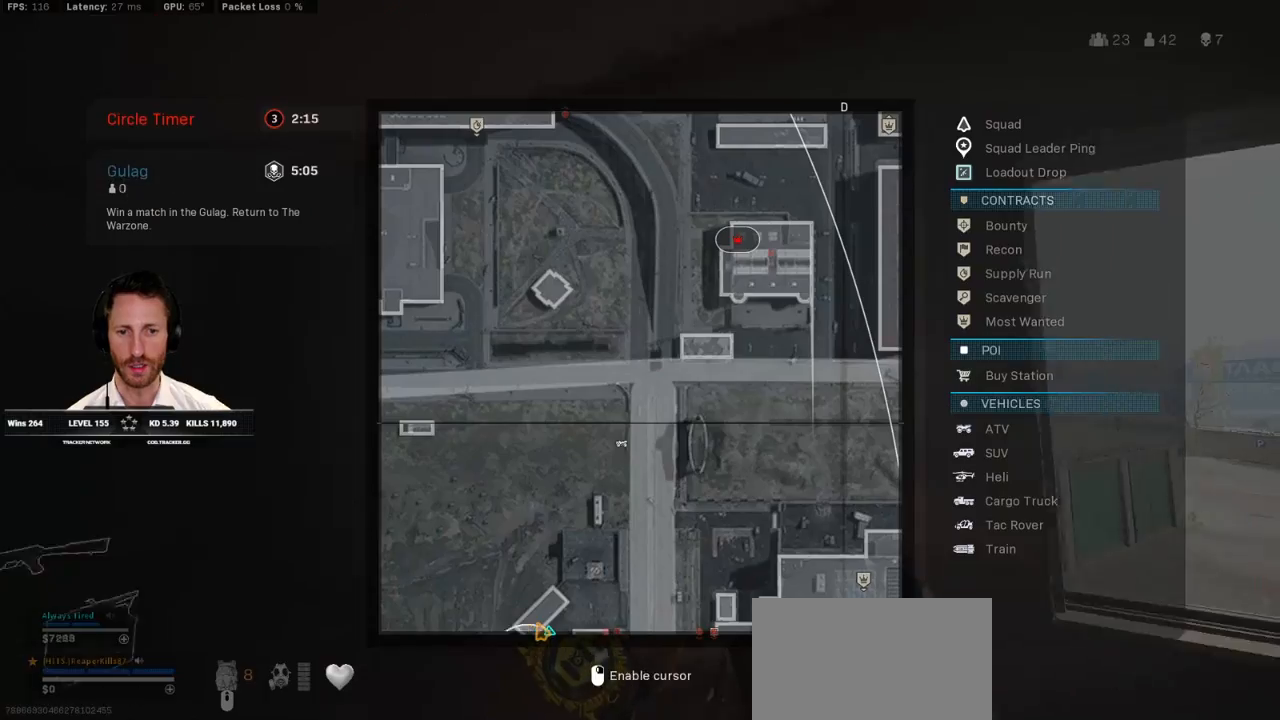
{"keys": ["tab", "w"], "mouse": [], "events": [[117, "s", "up"], [433, "w", "down"]]}
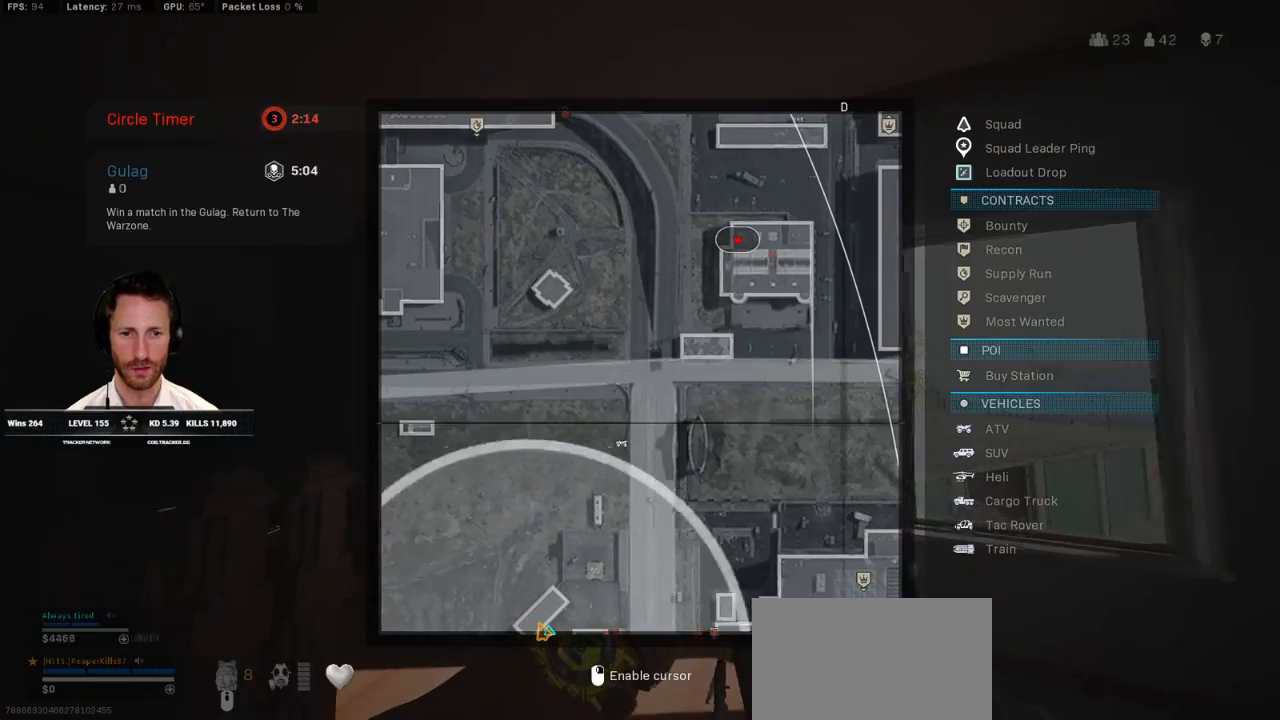
{"keys": ["tab"], "mouse": [], "events": [[300, "w", "up"]]}
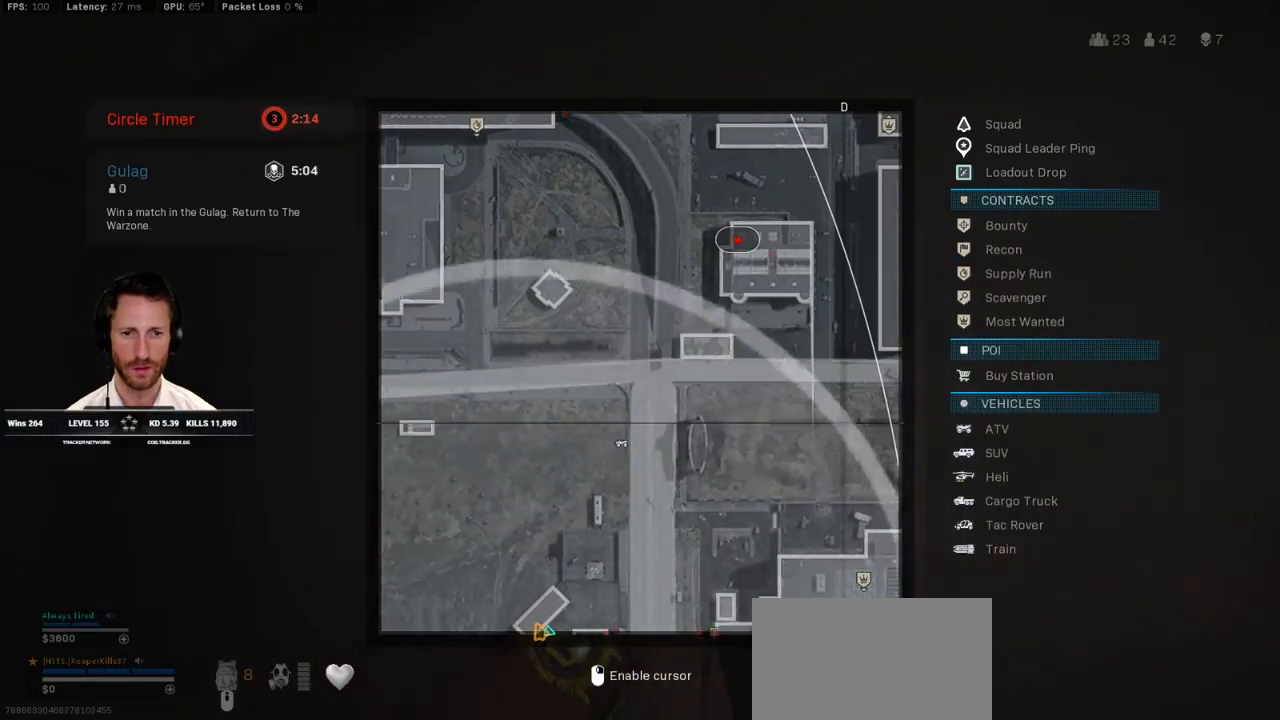
{"keys": ["tab"], "mouse": [], "events": []}
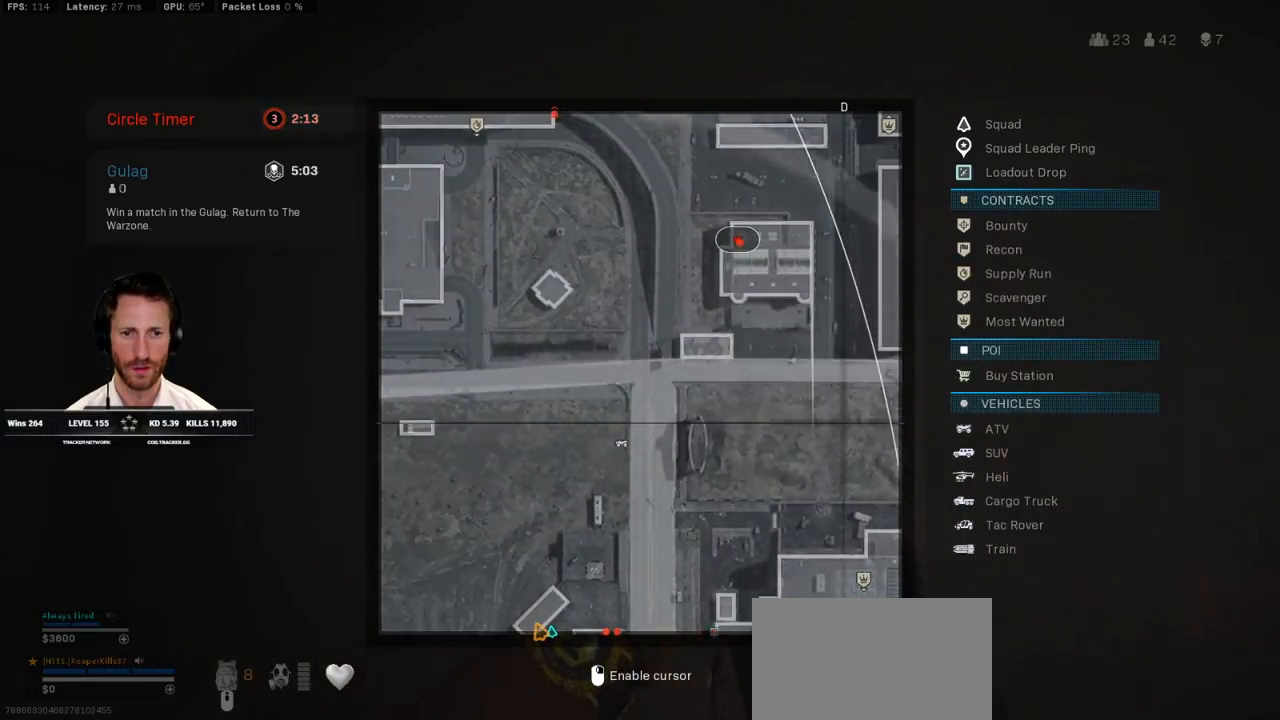
{"keys": ["d", "s"], "mouse": [], "events": [[217, "s", "down"], [233, "tab", "up"], [267, "d", "down"]]}
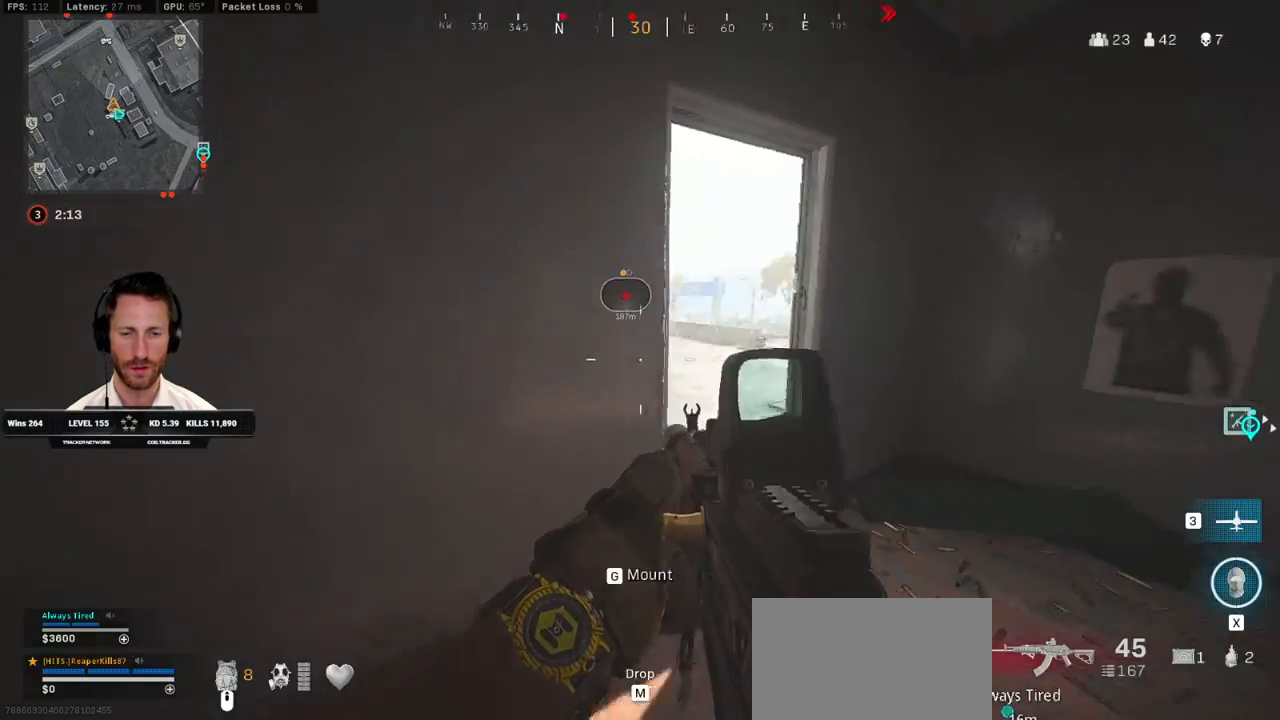
{"keys": ["w"], "mouse": [], "events": [[133, "s", "up"], [283, "w", "down"], [300, "d", "up"]]}
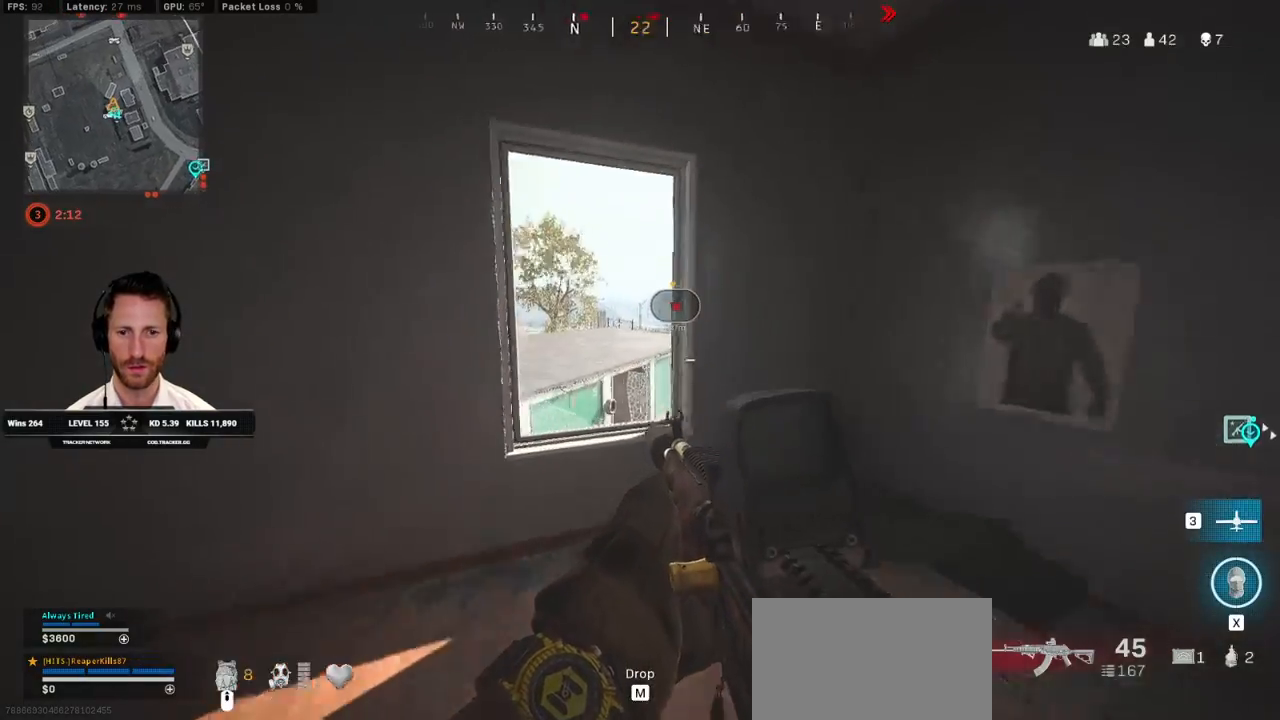
{"keys": ["d", "w"], "mouse": [], "events": [[50, "space", "down"], [167, "space", "up"], [200, "a", "down"], [350, "a", "up"], [483, "d", "down"]]}
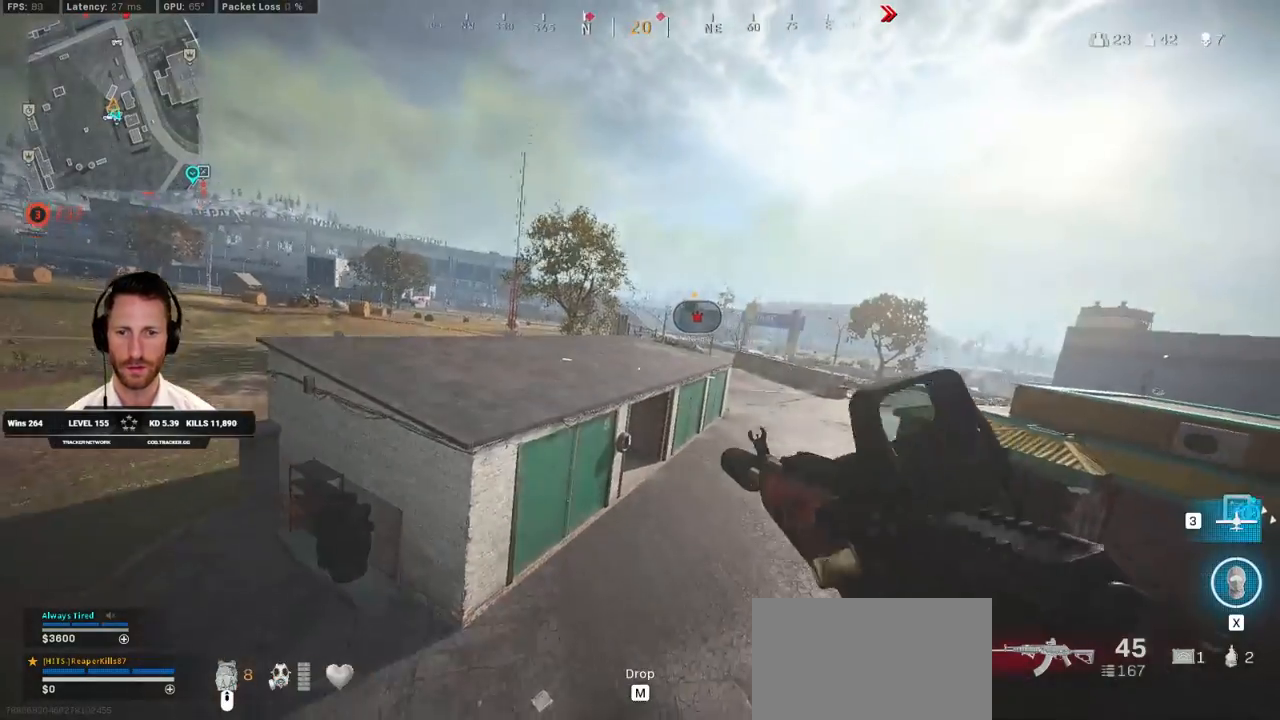
{"keys": ["w"], "mouse": [], "events": [[267, "d", "up"]]}
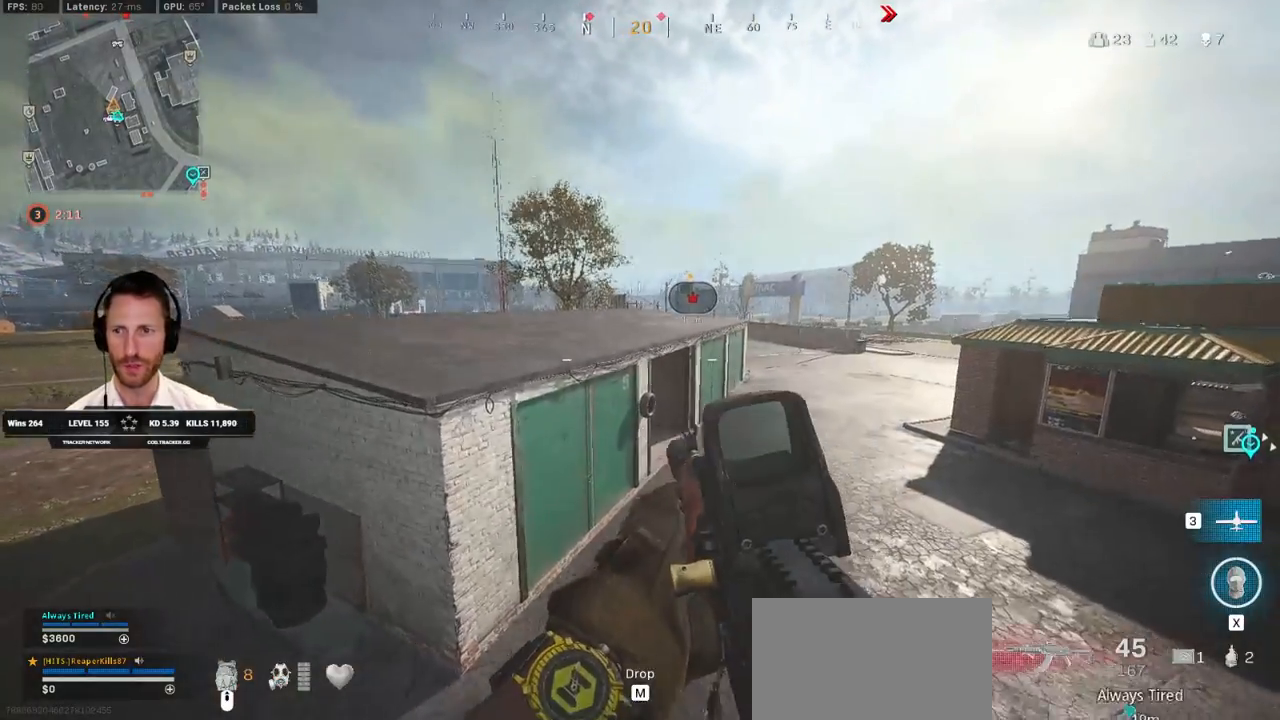
{"keys": ["d", "shift", "w"], "mouse": [], "events": [[233, "shift", "down"], [350, "d", "down"]]}
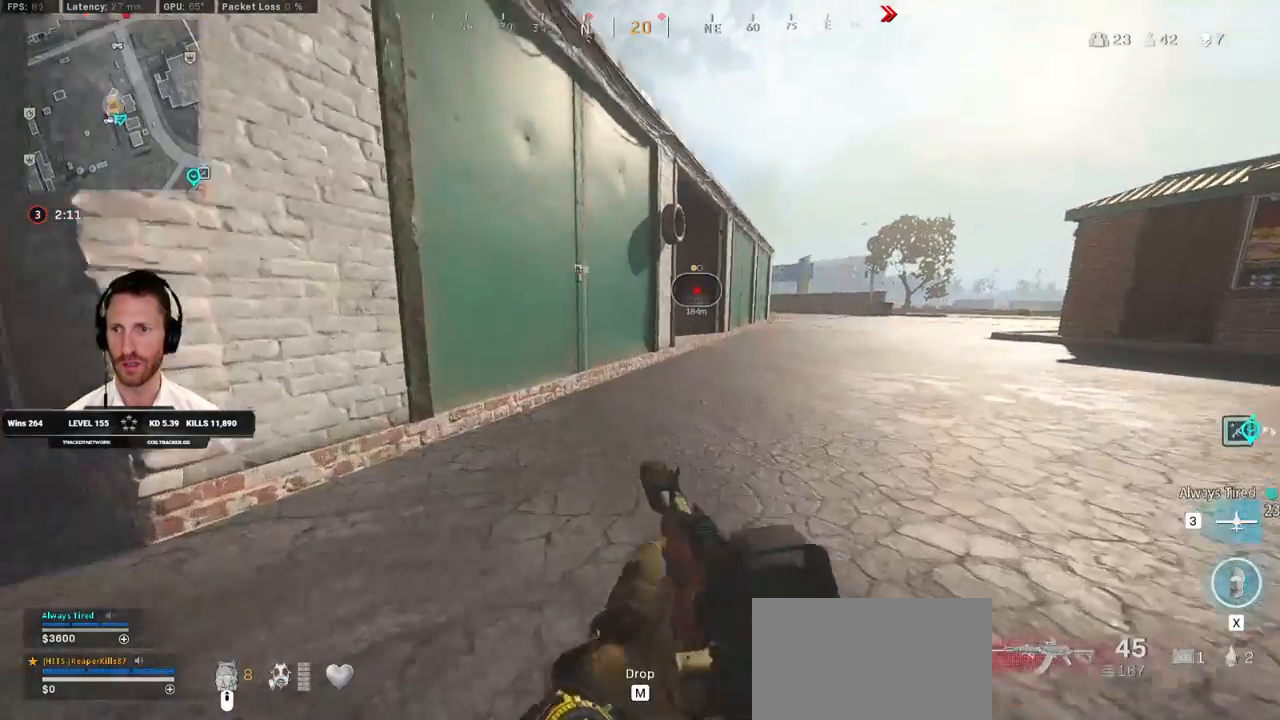
{"keys": ["shift", "w"], "mouse": [], "events": [[33, "d", "up"], [167, "c", "down"], [233, "c", "up"], [283, "shift", "up"], [317, "c", "down"], [383, "space", "down"], [433, "c", "up"], [433, "shift", "down"], [500, "space", "up"]]}
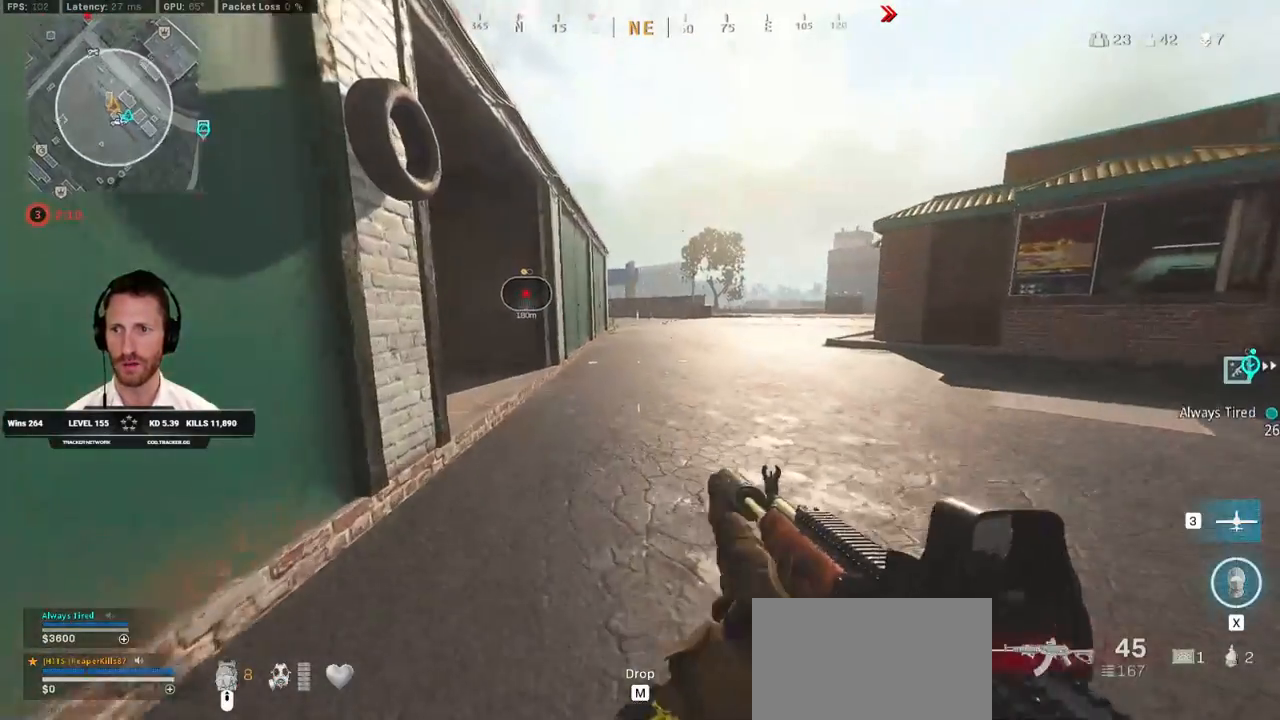
{"keys": ["shift", "w"], "mouse": [], "events": []}
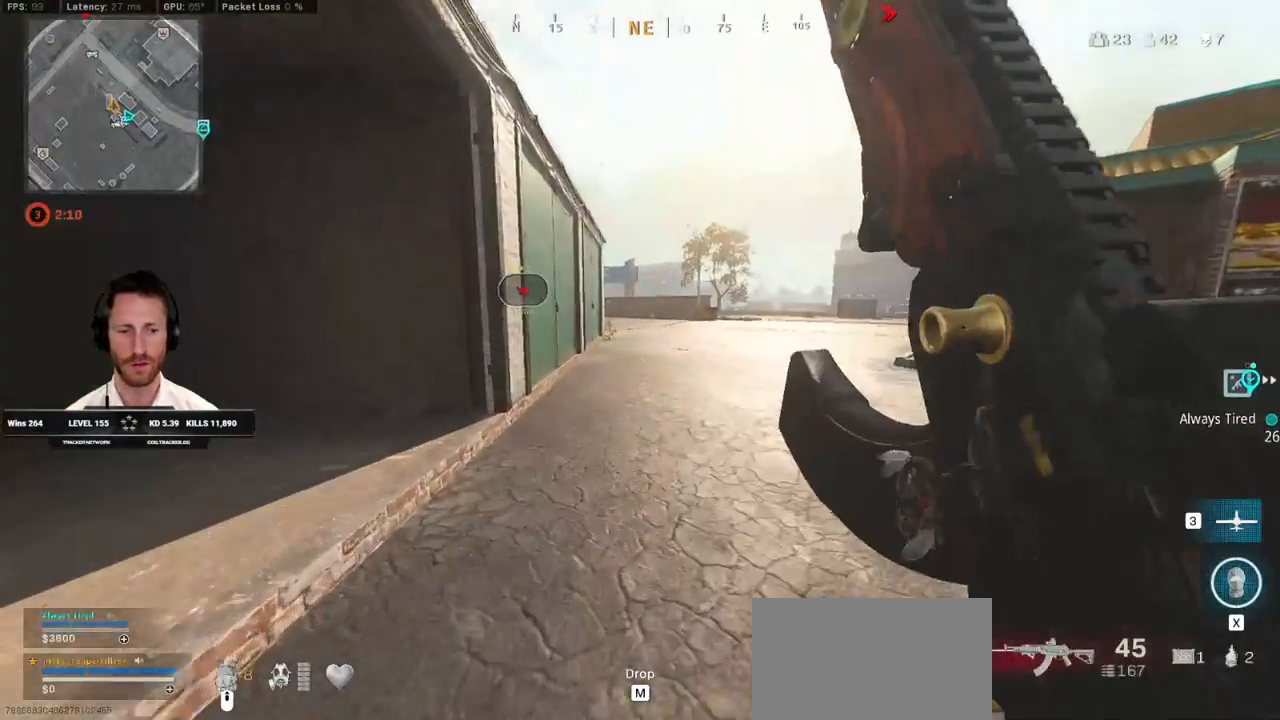
{"keys": ["c", "space", "w"], "mouse": [], "events": [[283, "c", "down"], [350, "c", "up"], [367, "shift", "up"], [433, "c", "down"], [500, "space", "down"]]}
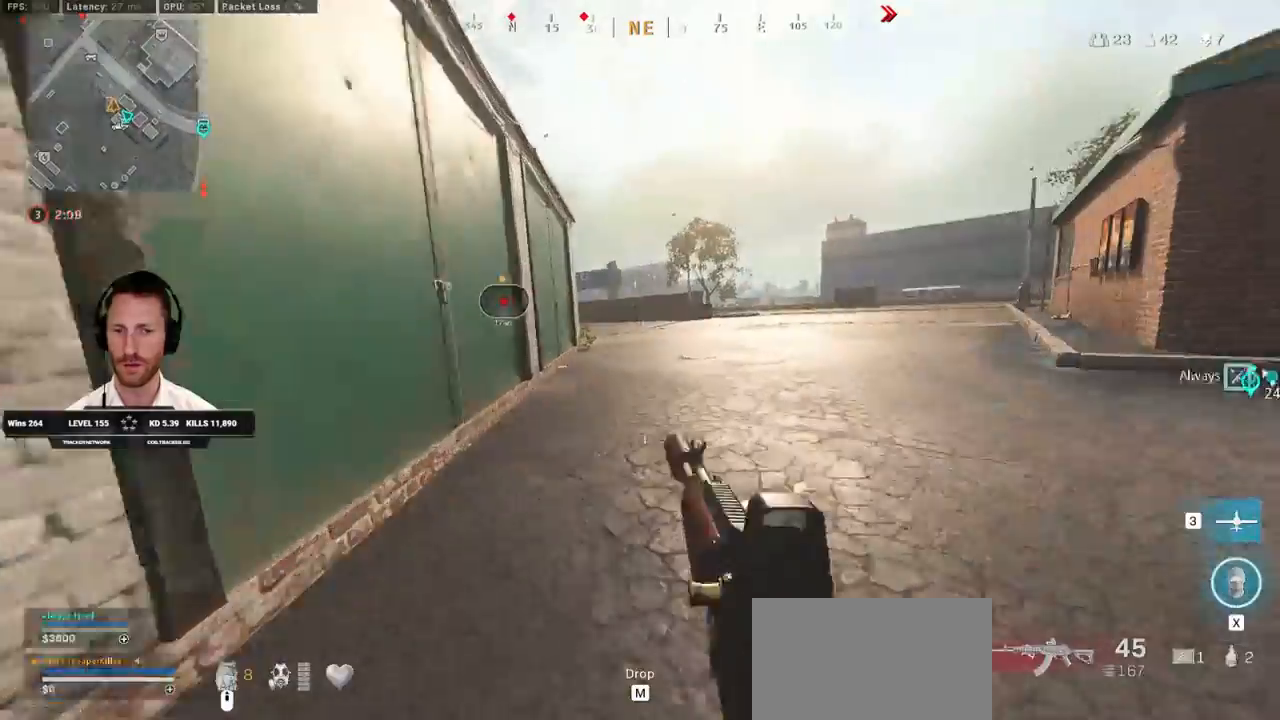
{"keys": ["a", "shift", "w"], "mouse": [], "events": [[33, "shift", "down"], [50, "c", "up"], [83, "a", "down"], [100, "space", "up"], [267, "a", "up"], [433, "a", "down"]]}
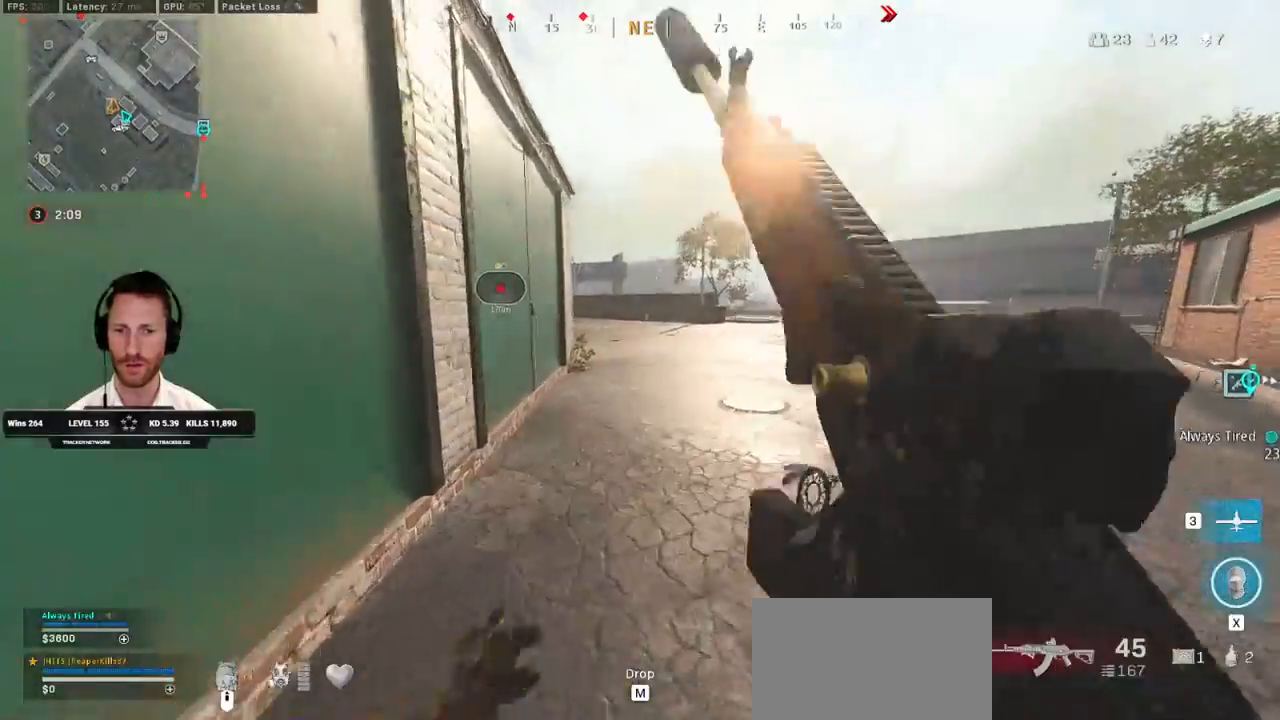
{"keys": ["shift", "w"], "mouse": [], "events": [[50, "a", "up"]]}
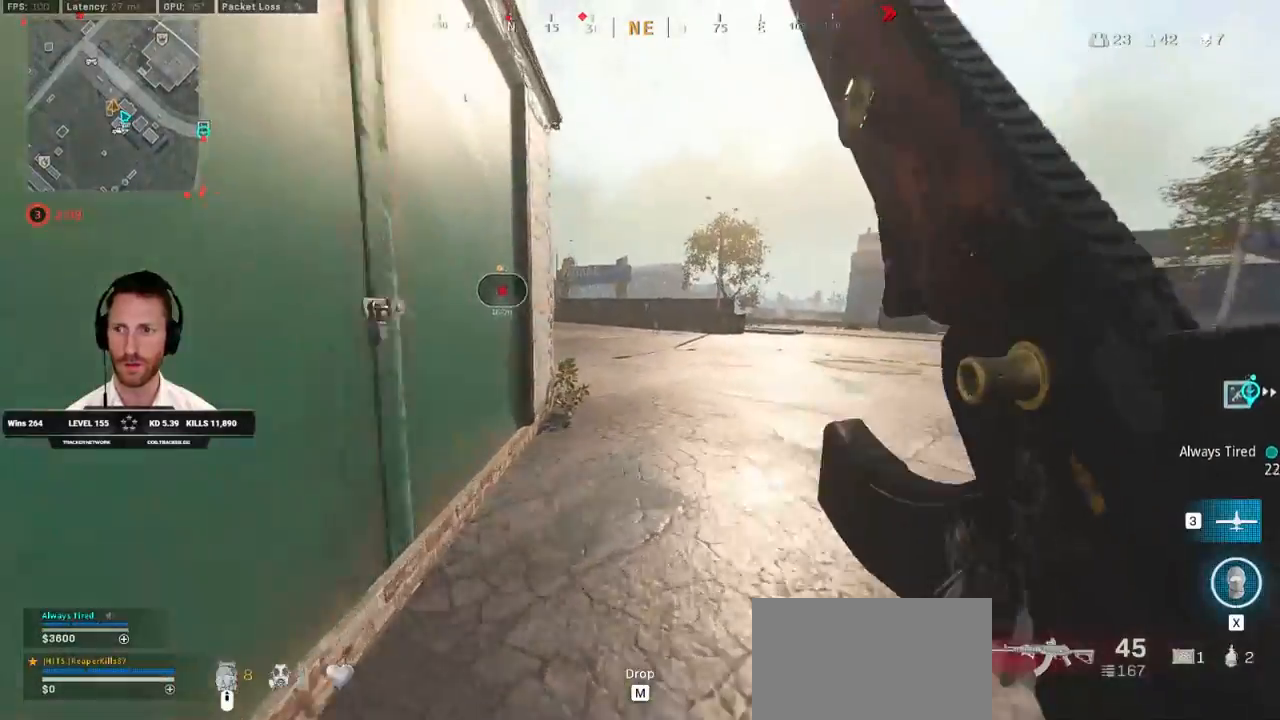
{"keys": ["d", "shift", "w"], "mouse": [], "events": [[83, "c", "down"], [133, "c", "up"], [183, "shift", "up"], [217, "c", "down"], [300, "space", "down"], [333, "c", "up"], [350, "shift", "down"], [400, "space", "up"], [433, "d", "down"]]}
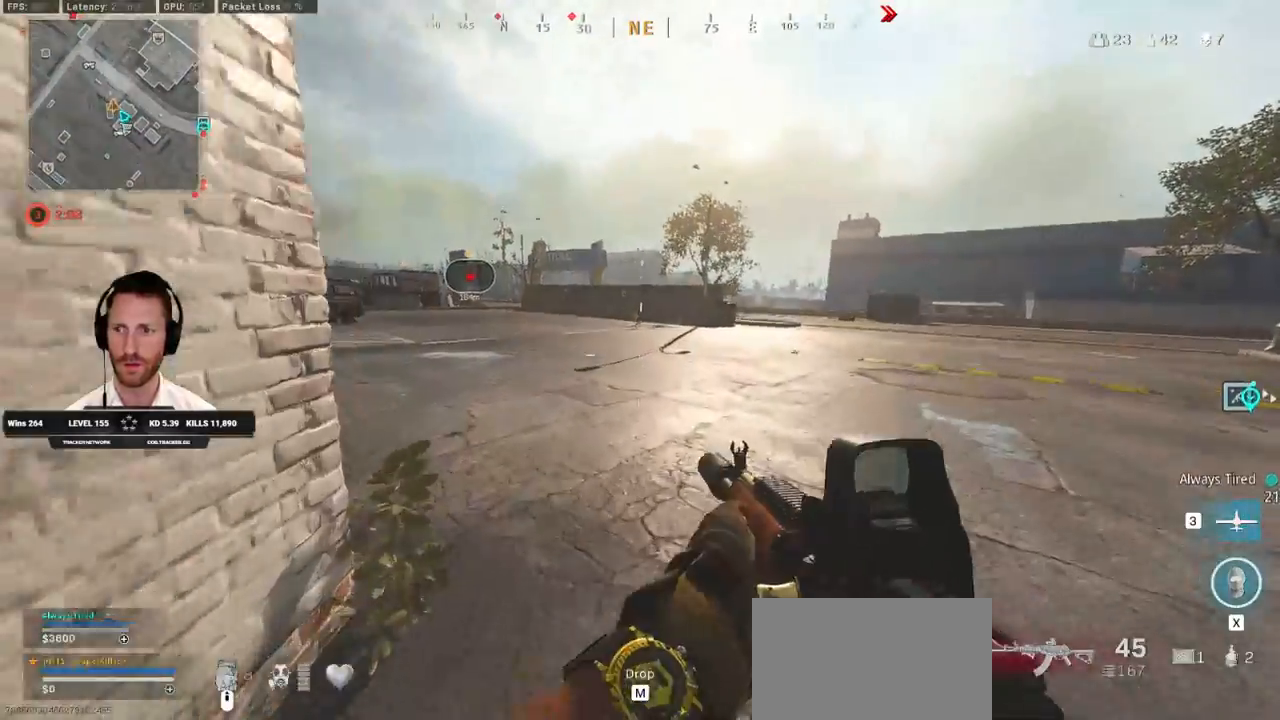
{"keys": ["shift", "w"], "mouse": [], "events": [[117, "d", "up"]]}
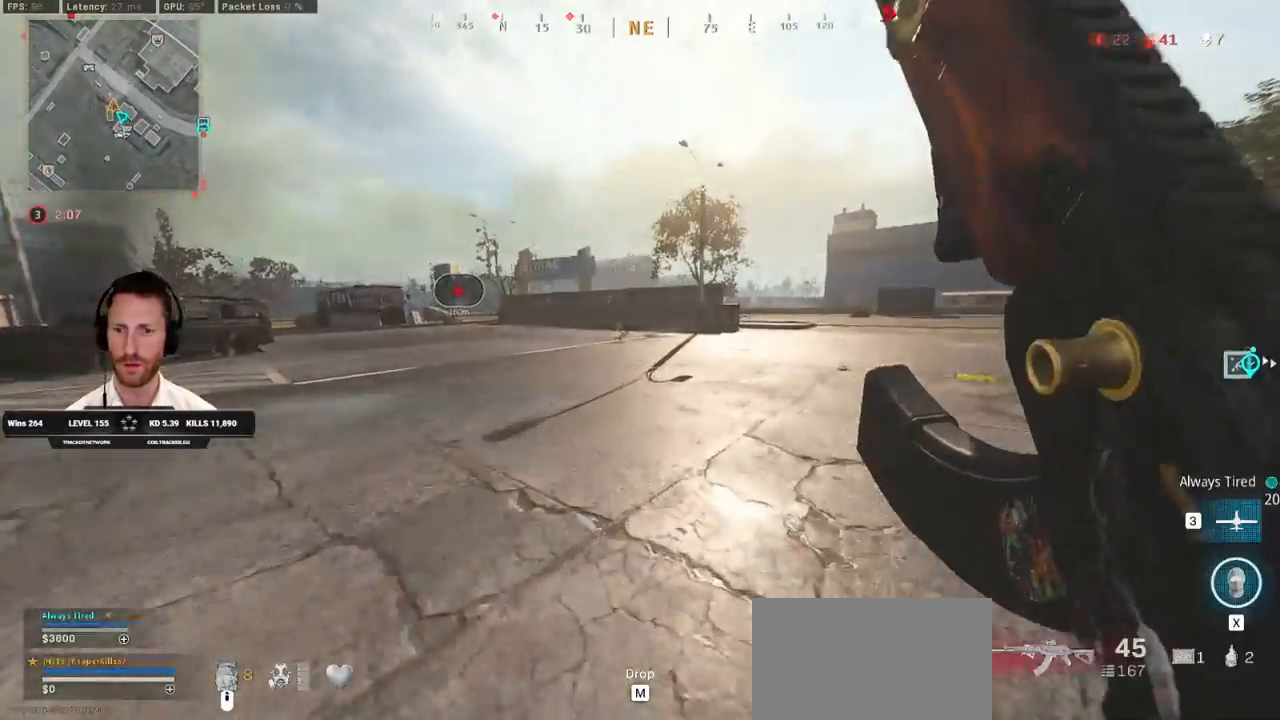
{"keys": ["shift", "w"], "mouse": [], "events": [[67, "d", "down"], [417, "d", "up"]]}
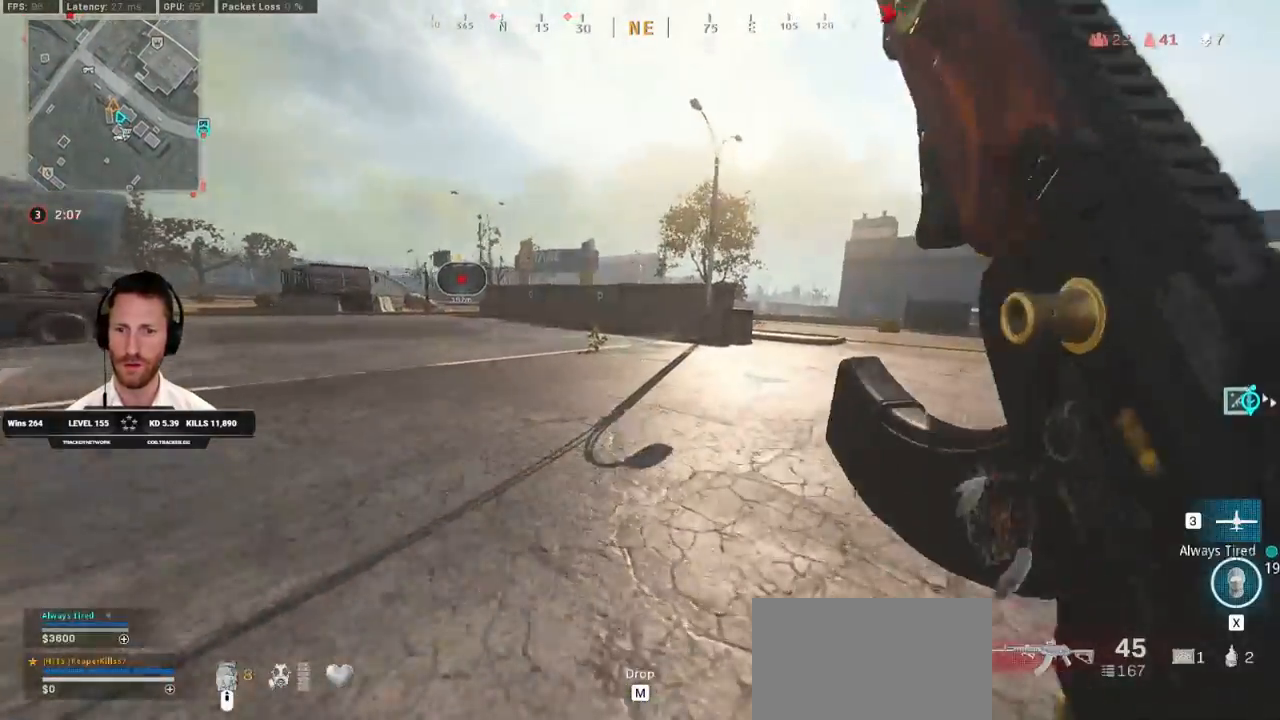
{"keys": ["shift", "w"], "mouse": [], "events": [[167, "c", "down"], [217, "c", "up"], [250, "shift", "up"], [283, "c", "down"], [383, "space", "down"], [417, "shift", "down"], [433, "c", "up"], [483, "space", "up"]]}
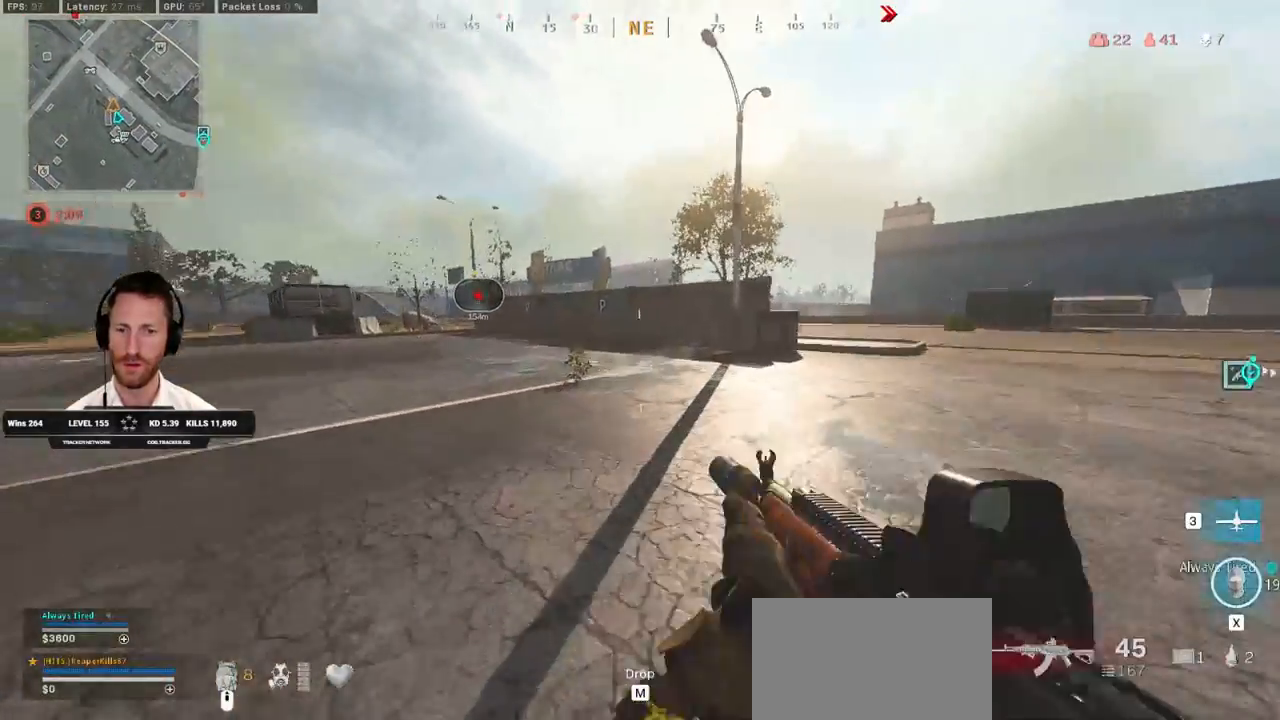
{"keys": ["d", "shift", "w"], "mouse": [], "events": [[100, "d", "down"], [150, "d", "up"], [483, "d", "down"]]}